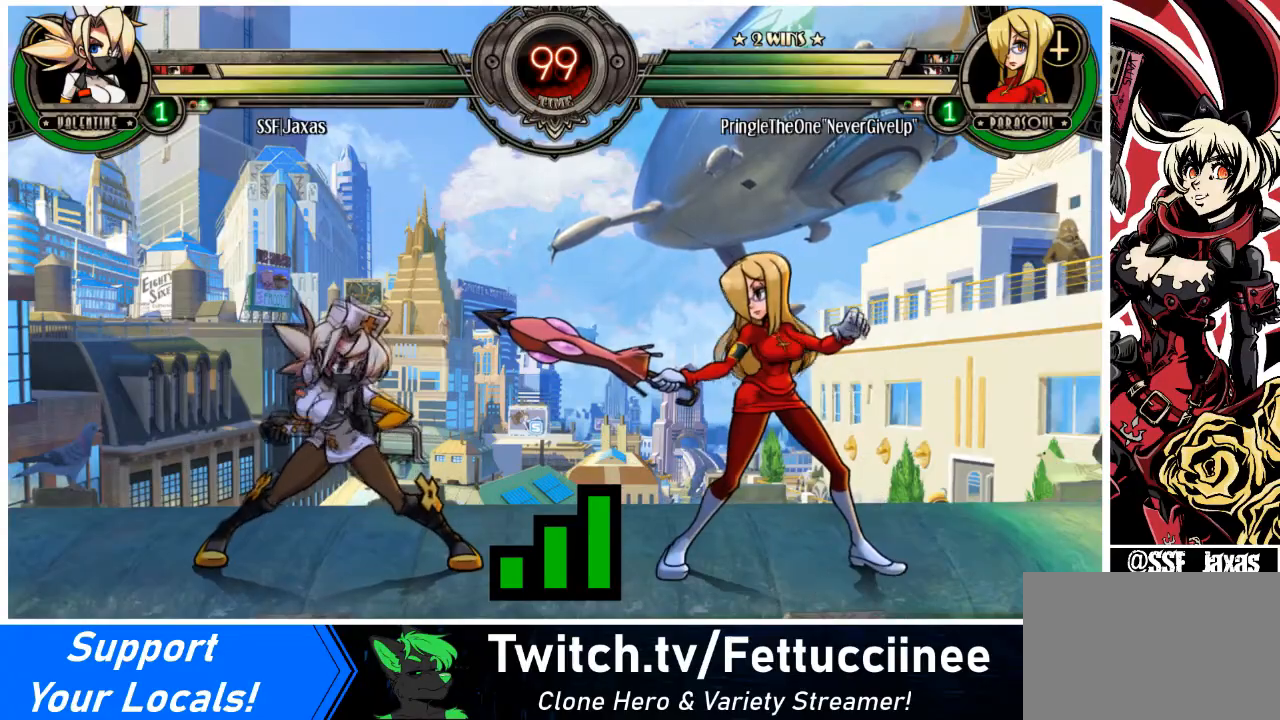
Gameplay with a controller (arcade stick); each line is a JSON object with the inputs held at the frame after it. "events" lists button and stick changes between this image and that frame as [ms after this image, input, new state], when the widget could be followed in between. Not read: L3 R3.
{"buttons": ["SQUARE"], "events": [[67, "DPAD_DOWN", "down"], [67, "DPAD_LEFT", "down"], [167, "DPAD_LEFT", "up"], [300, "DPAD_LEFT", "down"], [334, "DPAD_DOWN", "up"], [367, "DPAD_LEFT", "up"], [467, "SQUARE", "down"]]}
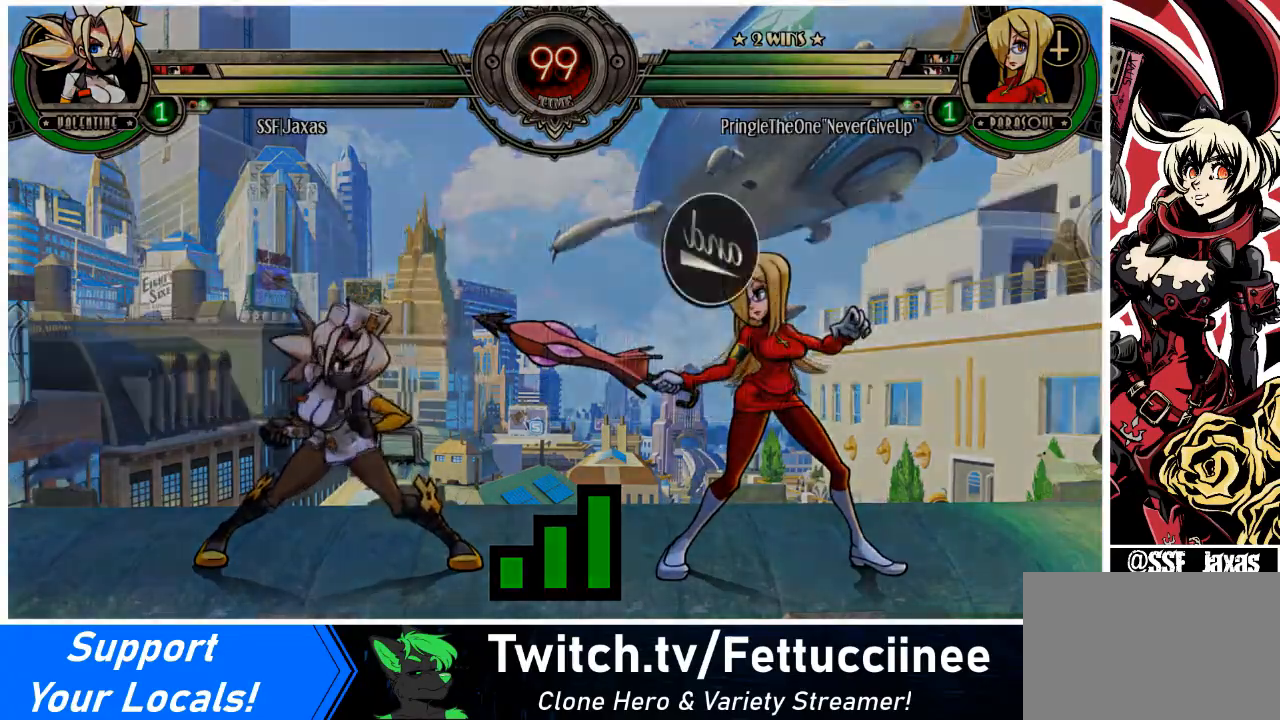
{"buttons": [], "events": [[133, "SQUARE", "up"]]}
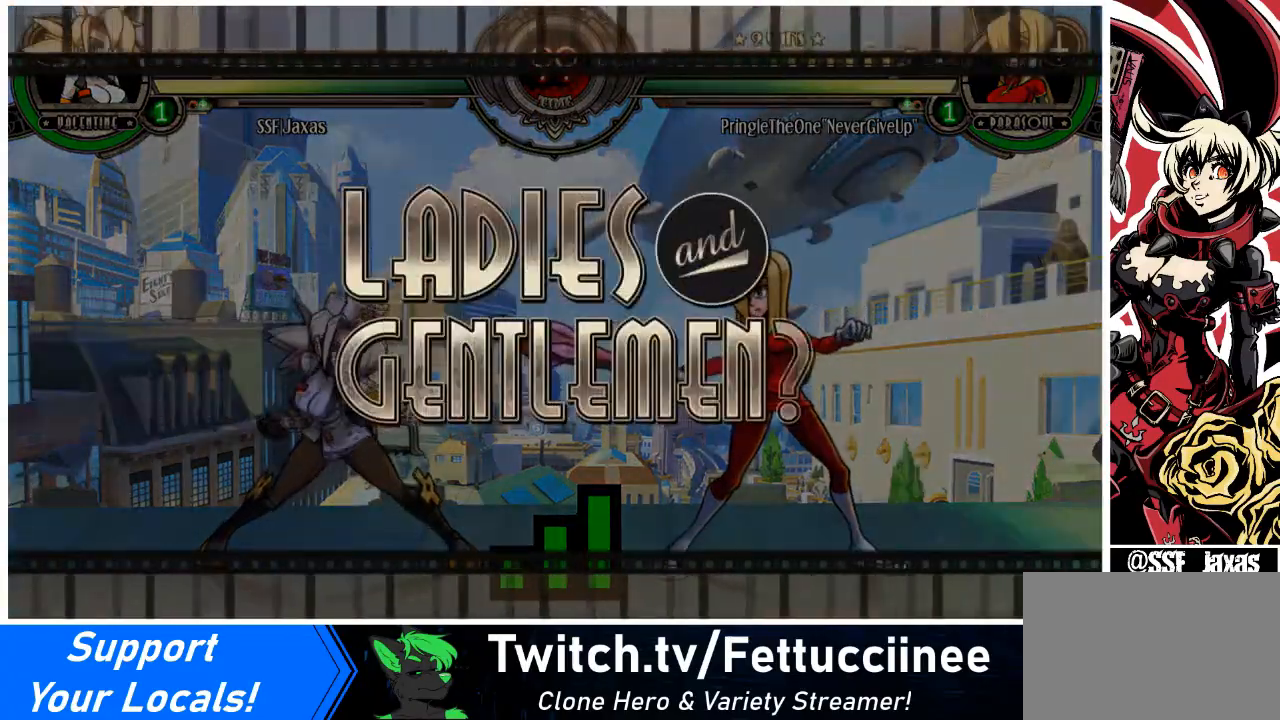
{"buttons": ["DPAD_RIGHT"], "events": [[234, "SQUARE", "down"], [400, "SQUARE", "up"], [501, "DPAD_RIGHT", "down"]]}
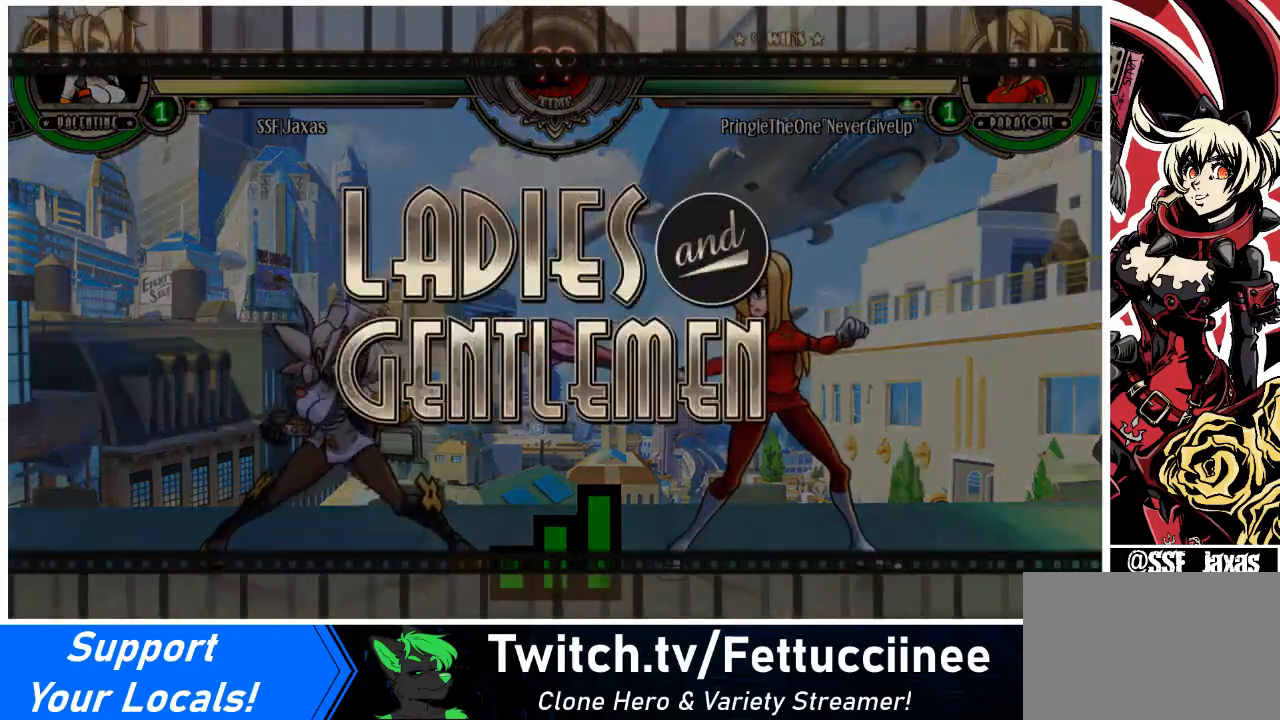
{"buttons": ["DPAD_DOWN", "DPAD_LEFT"], "events": [[66, "SQUARE", "down"], [200, "SQUARE", "up"], [267, "DPAD_LEFT", "down"], [267, "DPAD_RIGHT", "up"], [400, "DPAD_DOWN", "down"]]}
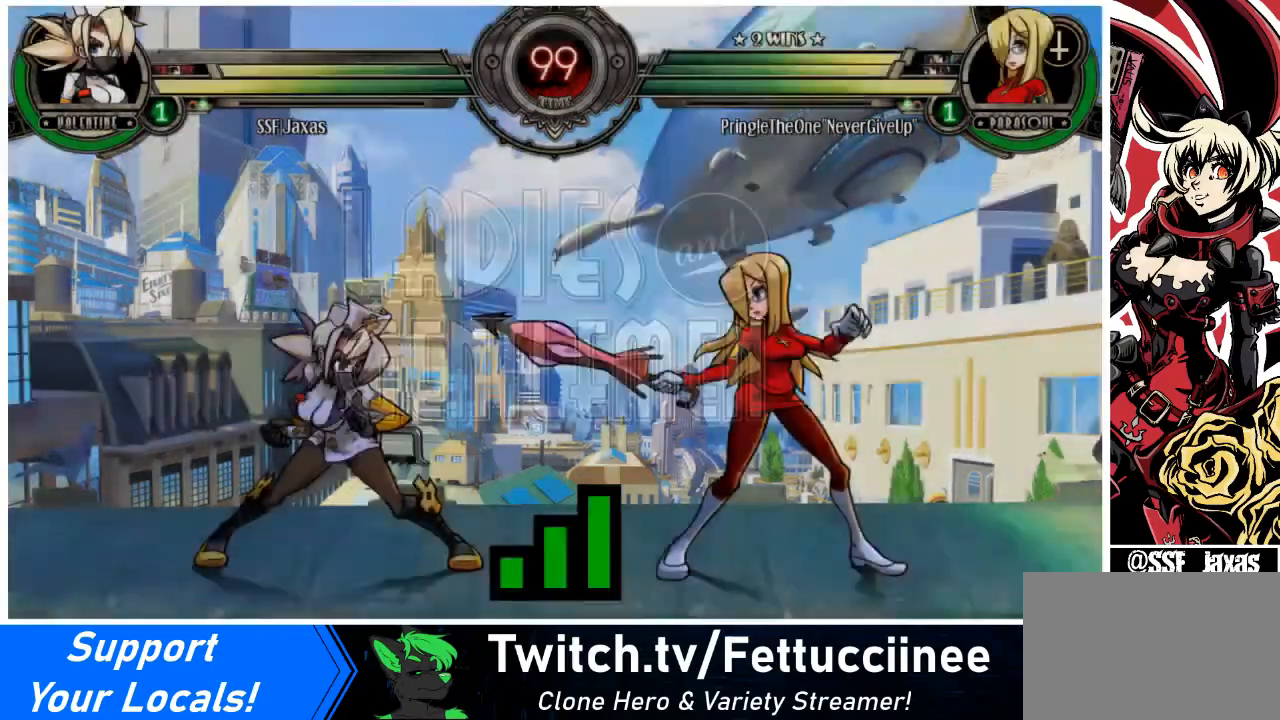
{"buttons": ["DPAD_RIGHT"], "events": [[67, "DPAD_DOWN", "up"], [334, "DPAD_DOWN", "down"], [367, "DPAD_LEFT", "up"], [400, "DPAD_RIGHT", "down"], [434, "DPAD_DOWN", "up"]]}
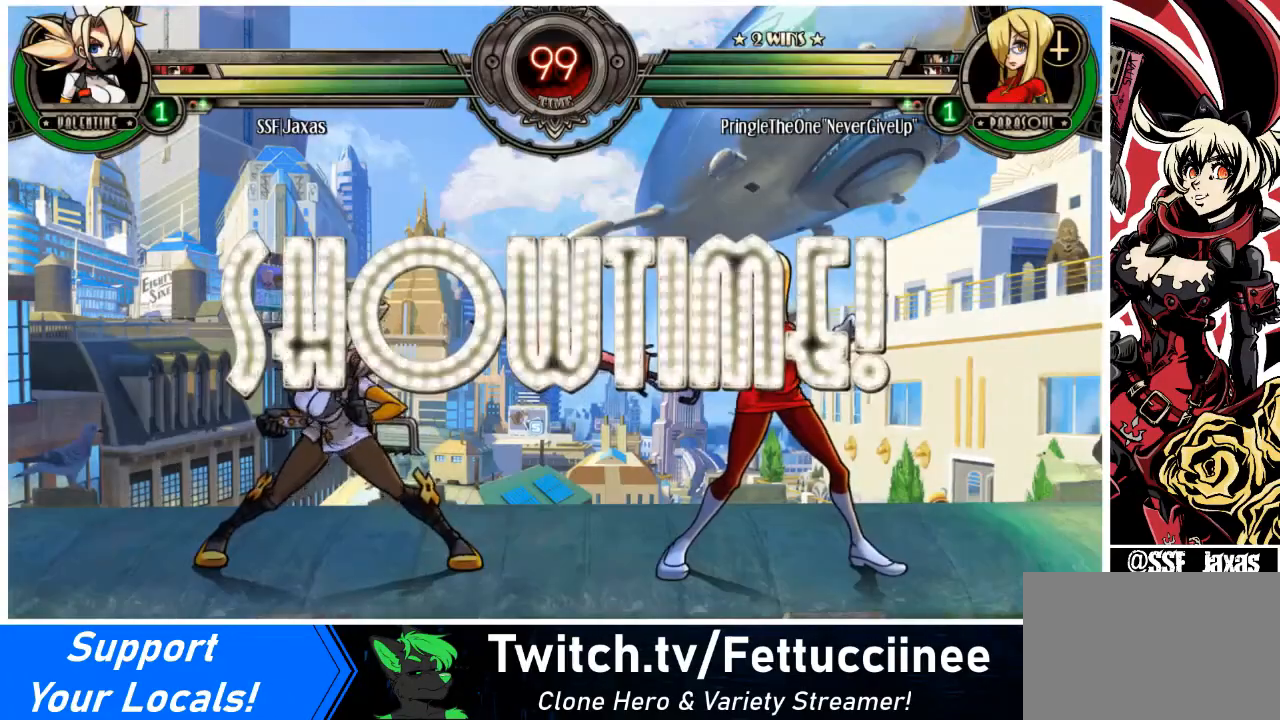
{"buttons": ["DPAD_LEFT"], "events": [[400, "DPAD_LEFT", "down"], [433, "DPAD_RIGHT", "up"]]}
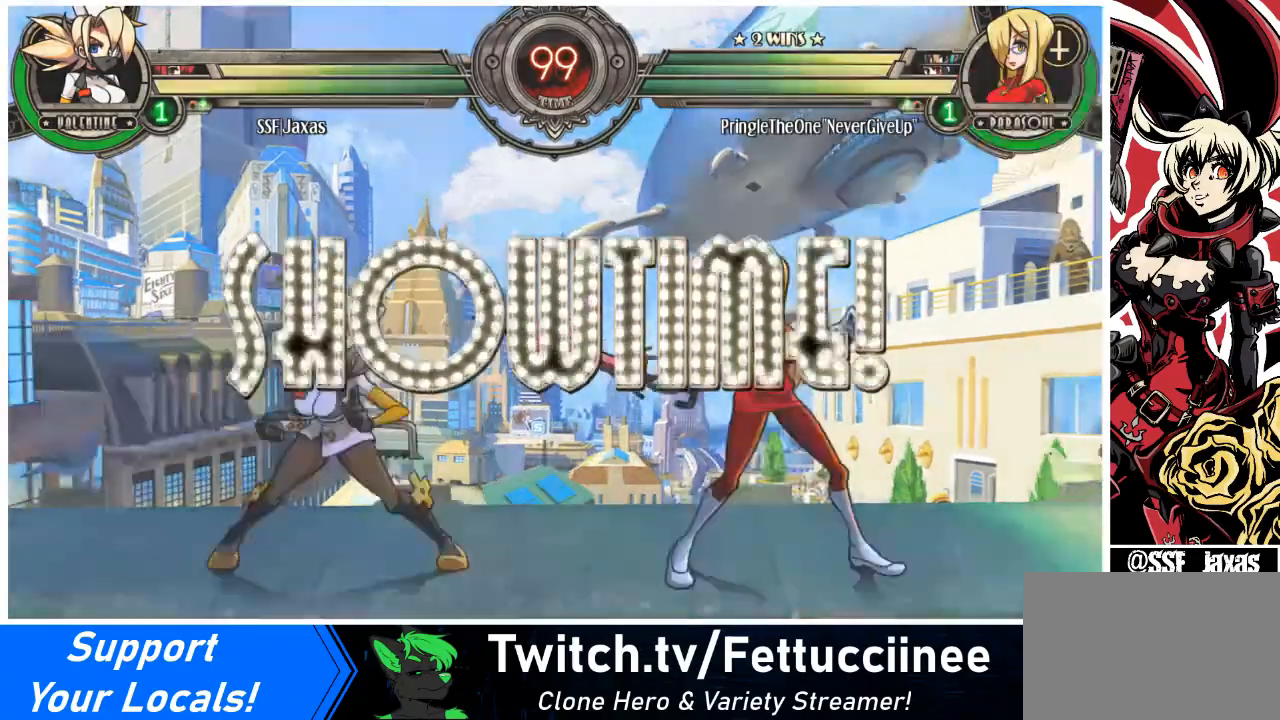
{"buttons": ["DPAD_LEFT"], "events": []}
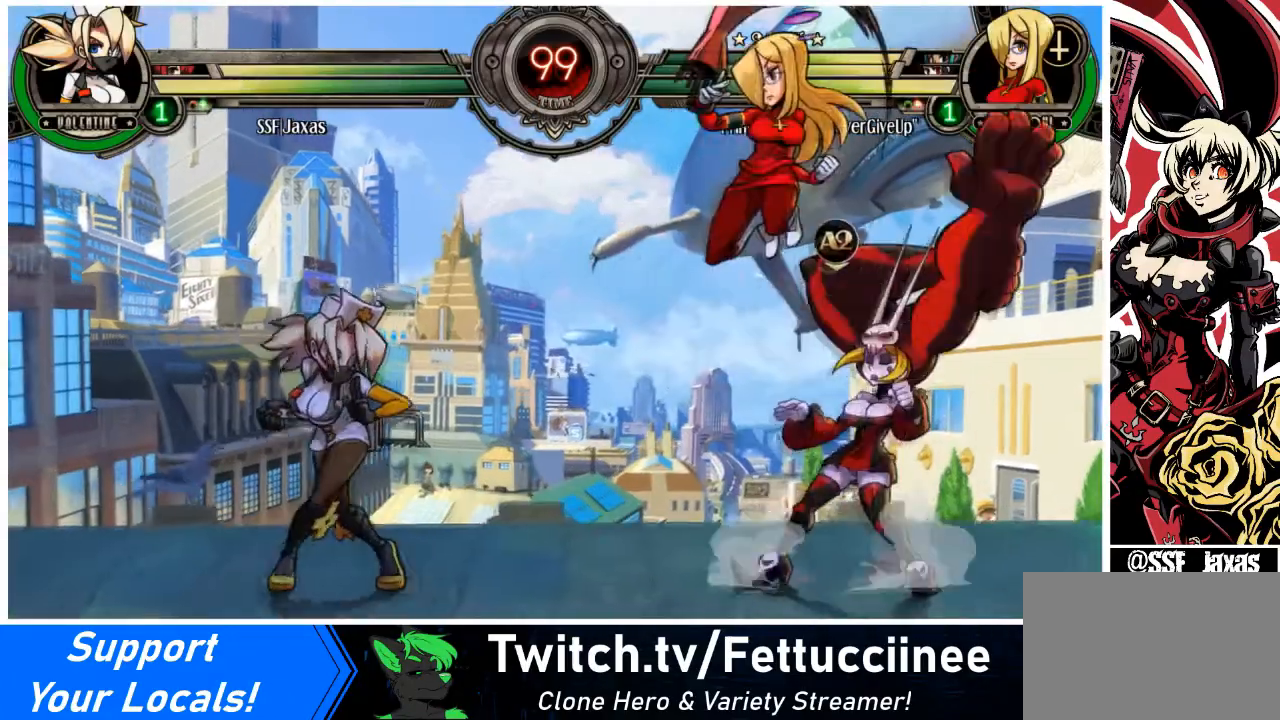
{"buttons": [], "events": [[133, "DPAD_UP", "down"], [233, "DPAD_UP", "up"], [233, "R2", "down"], [300, "R2", "up"], [433, "DPAD_LEFT", "up"]]}
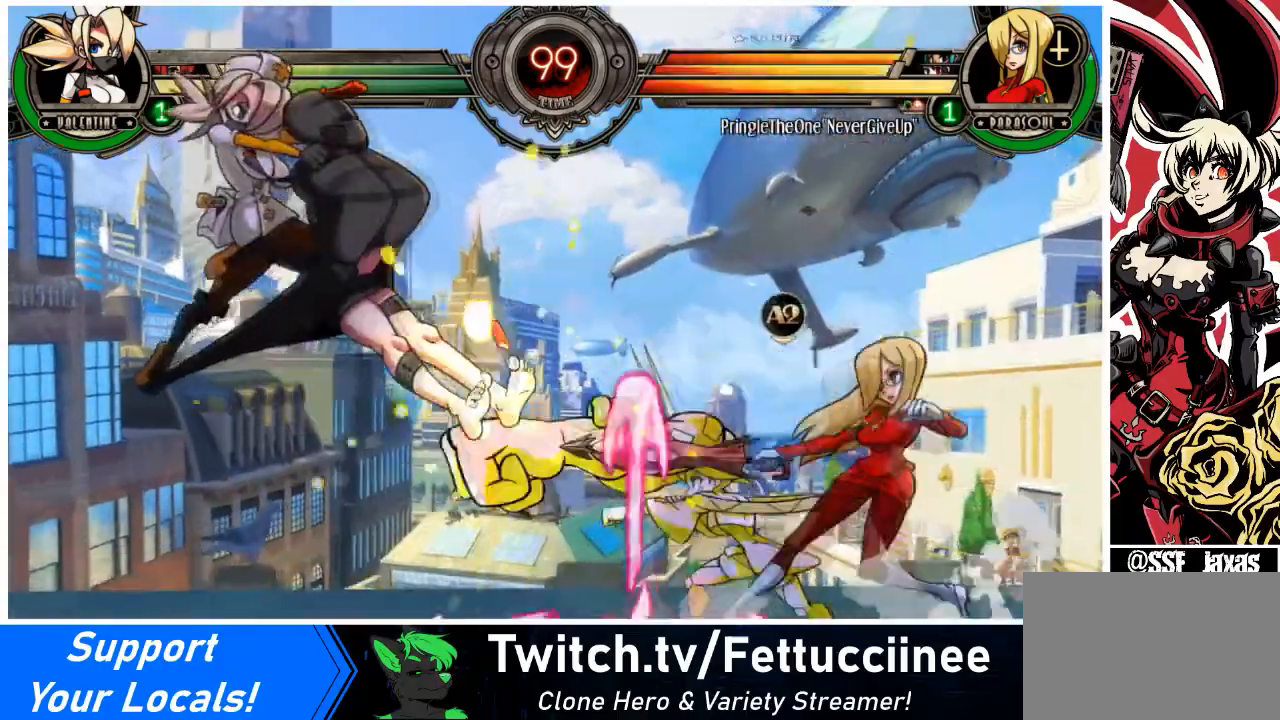
{"buttons": ["DPAD_RIGHT"], "events": [[100, "DPAD_RIGHT", "down"], [200, "DPAD_RIGHT", "up"], [234, "DPAD_RIGHT", "down"], [334, "R1", "down"], [400, "R1", "up"]]}
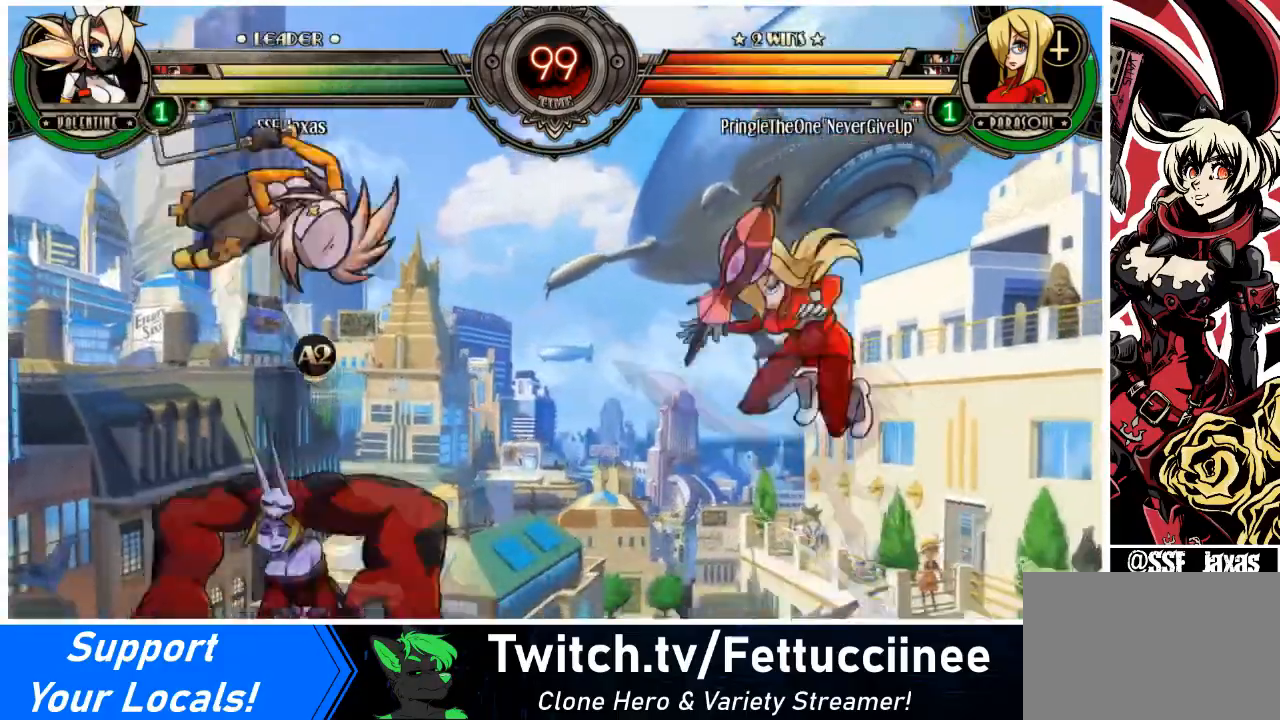
{"buttons": ["DPAD_LEFT"], "events": [[100, "DPAD_RIGHT", "up"], [133, "DPAD_LEFT", "down"], [300, "DPAD_UP", "down"], [467, "DPAD_UP", "up"]]}
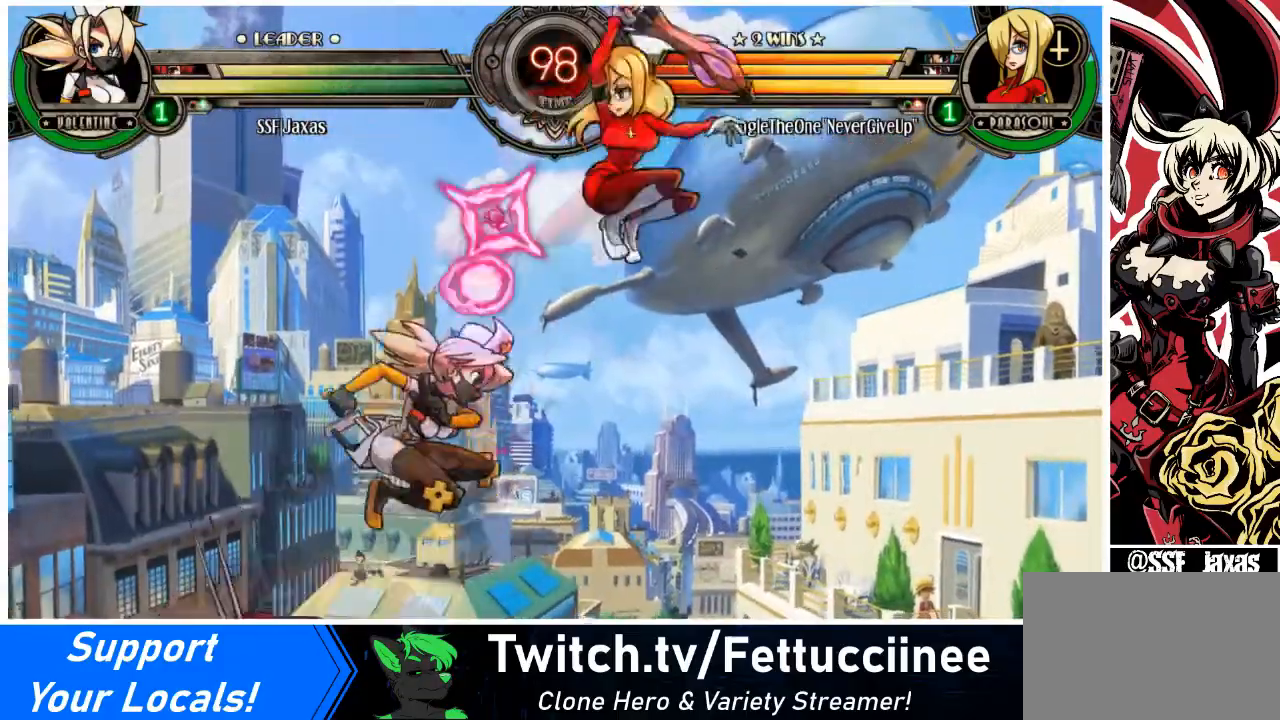
{"buttons": [], "events": [[100, "SQUARE", "down"], [167, "DPAD_LEFT", "up"], [200, "SQUARE", "up"]]}
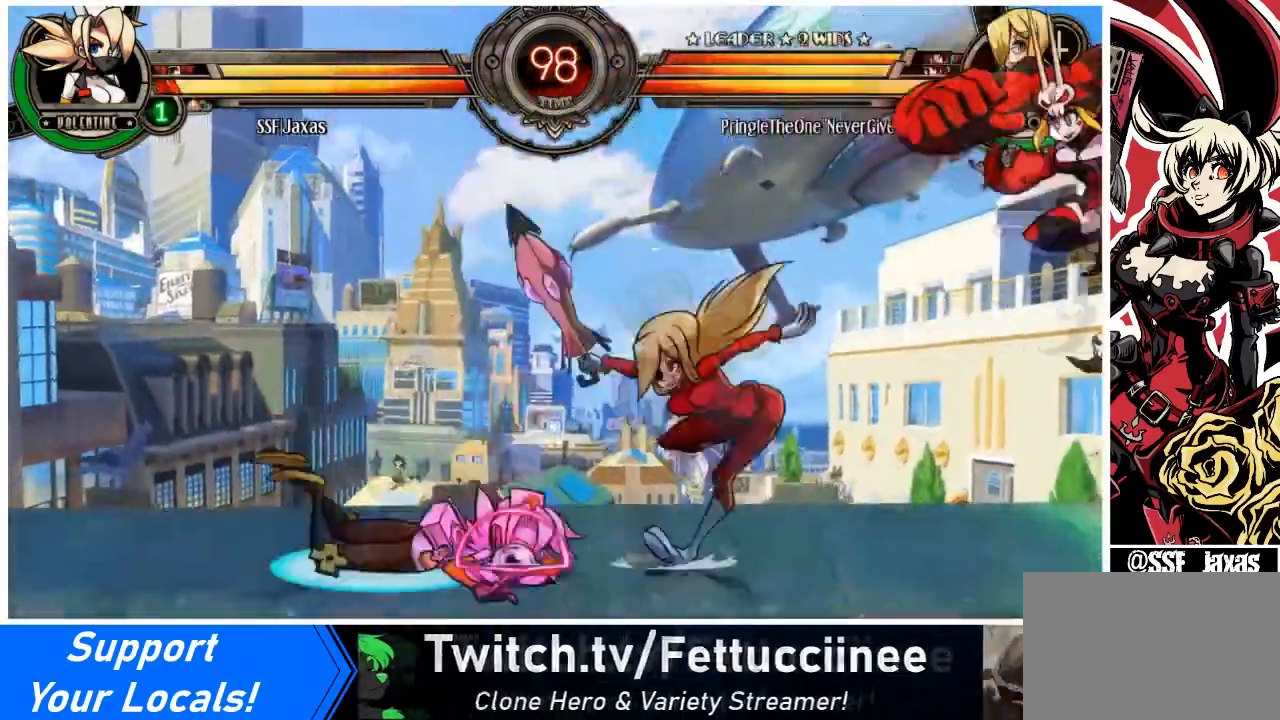
{"buttons": ["DPAD_LEFT"], "events": [[66, "DPAD_RIGHT", "down"], [133, "DPAD_RIGHT", "up"], [166, "DPAD_LEFT", "down"], [267, "DPAD_UP", "down"], [300, "DPAD_UP", "up"], [300, "SQUARE", "down"], [300, "TRIANGLE", "down"], [433, "SQUARE", "up"], [433, "TRIANGLE", "up"]]}
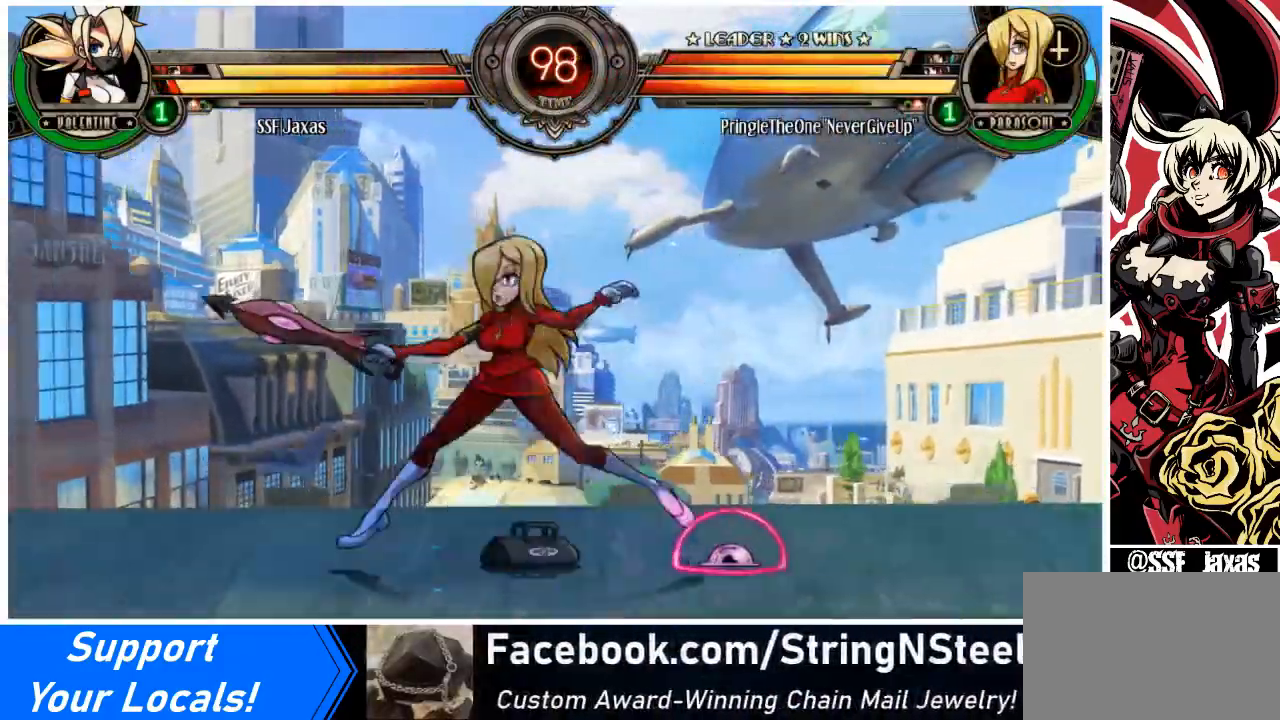
{"buttons": ["DPAD_LEFT"], "events": [[334, "DPAD_UP", "down"], [434, "DPAD_UP", "up"]]}
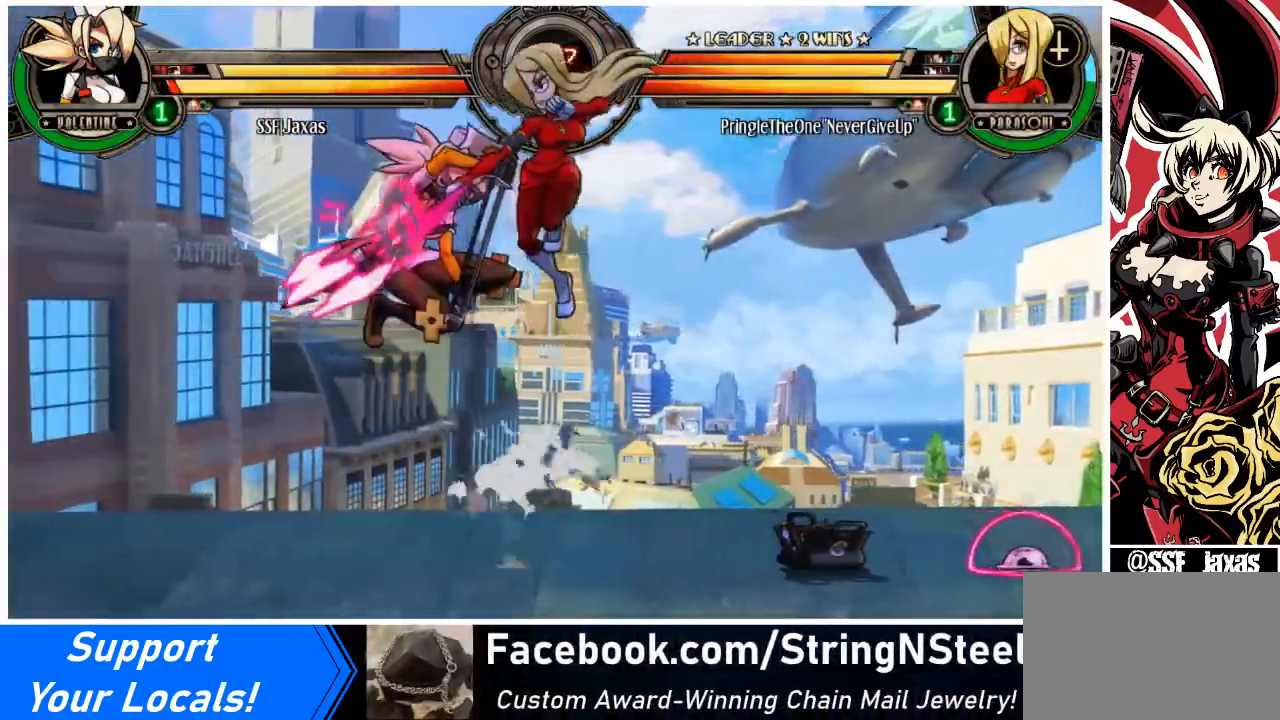
{"buttons": ["SQUARE", "DPAD_LEFT"], "events": [[166, "SQUARE", "down"], [300, "SQUARE", "up"], [500, "SQUARE", "down"]]}
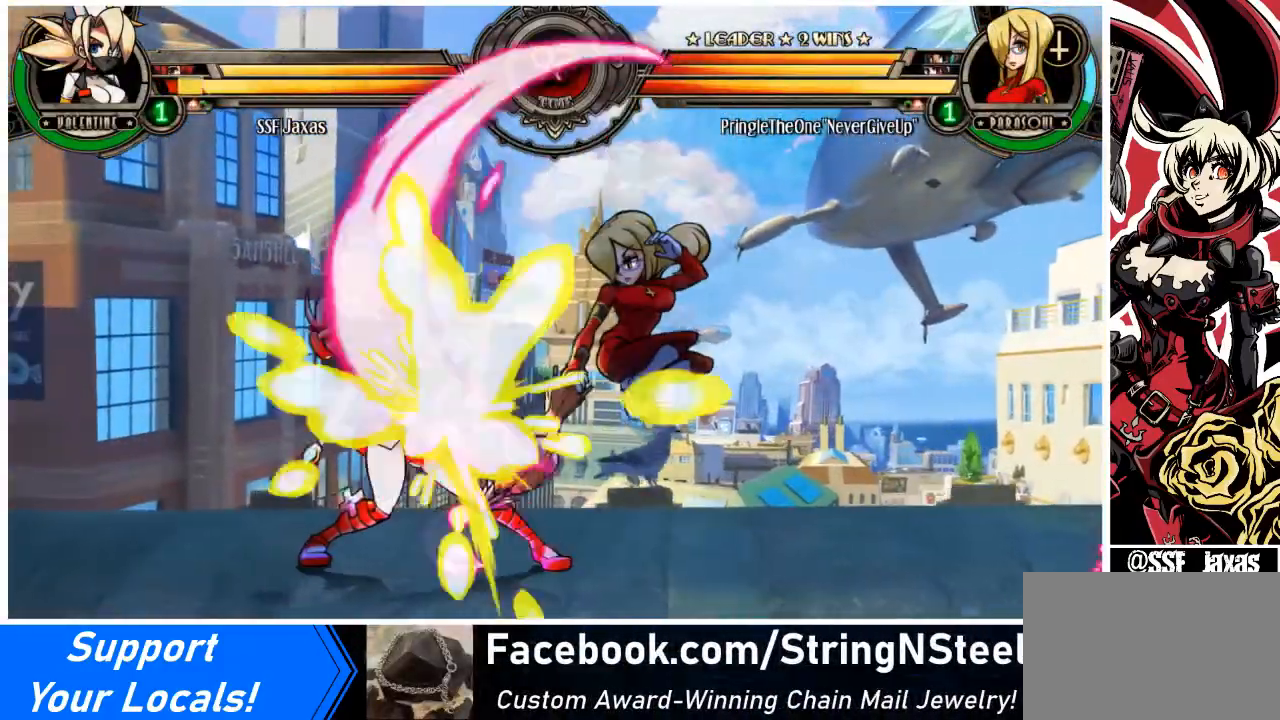
{"buttons": ["DPAD_DOWN", "DPAD_LEFT"], "events": [[67, "DPAD_LEFT", "up"], [100, "SQUARE", "up"], [134, "SQUARE", "down"], [234, "SQUARE", "up"], [400, "DPAD_DOWN", "down"], [400, "DPAD_LEFT", "down"]]}
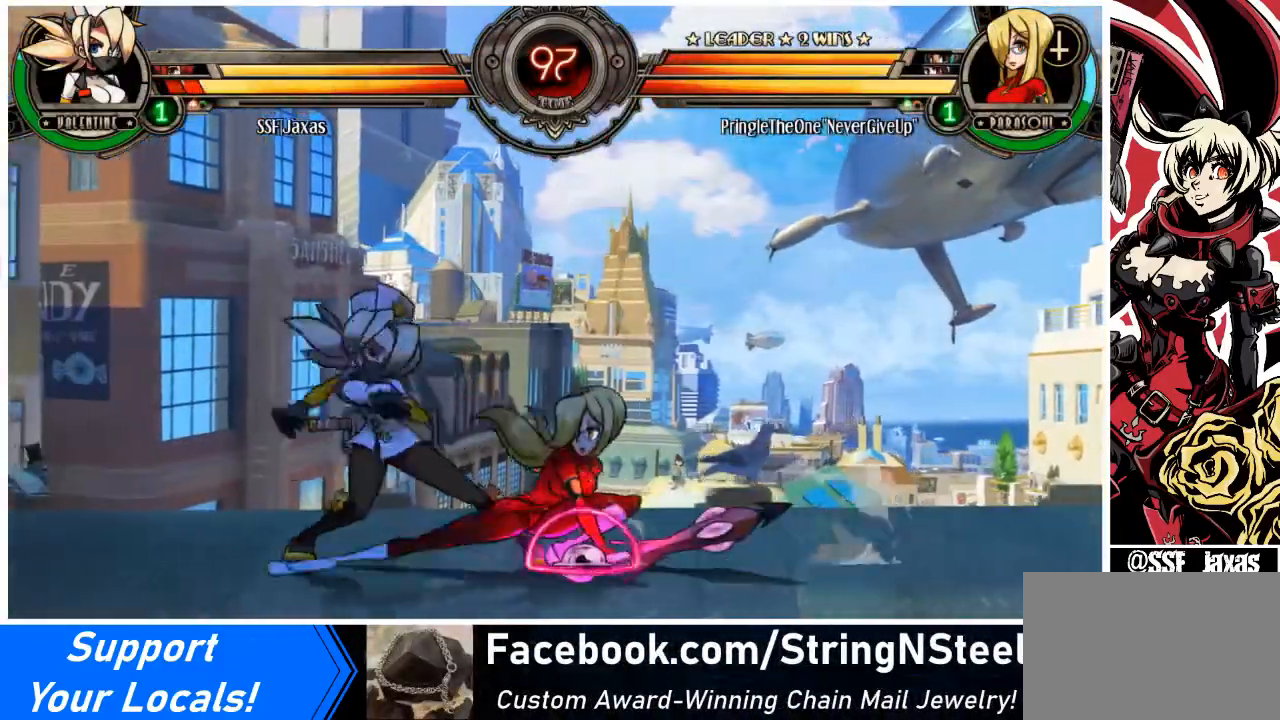
{"buttons": ["SQUARE", "DPAD_DOWN", "DPAD_LEFT"], "events": [[367, "TRIANGLE", "down"], [400, "SQUARE", "down"], [500, "TRIANGLE", "up"]]}
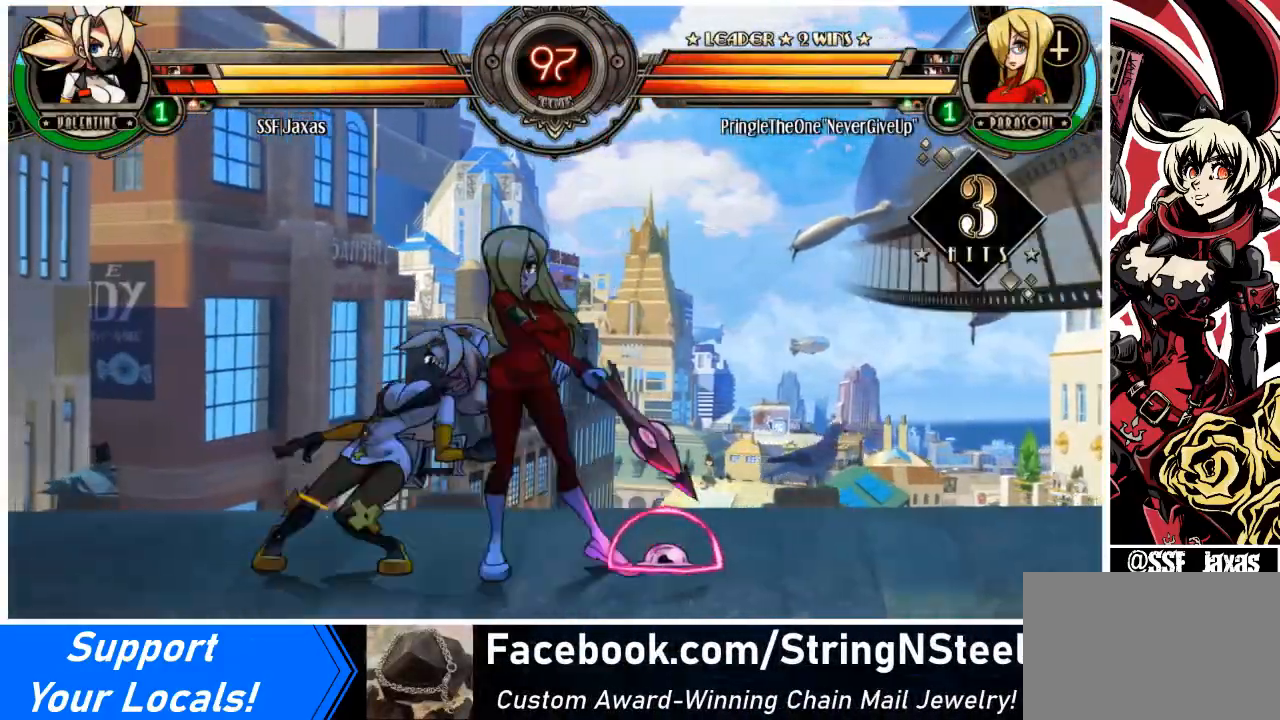
{"buttons": ["DPAD_LEFT"], "events": [[33, "SQUARE", "up"], [134, "DPAD_DOWN", "up"]]}
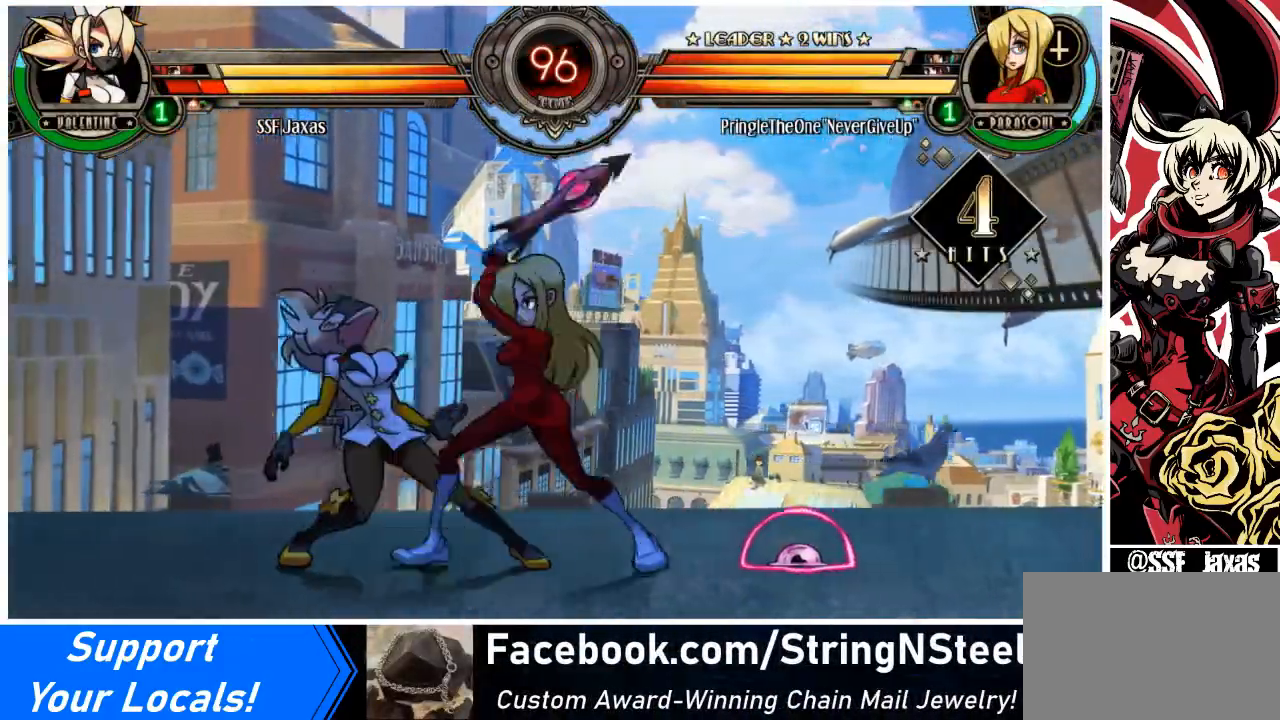
{"buttons": ["DPAD_UP", "DPAD_LEFT"], "events": [[200, "DPAD_UP", "down"]]}
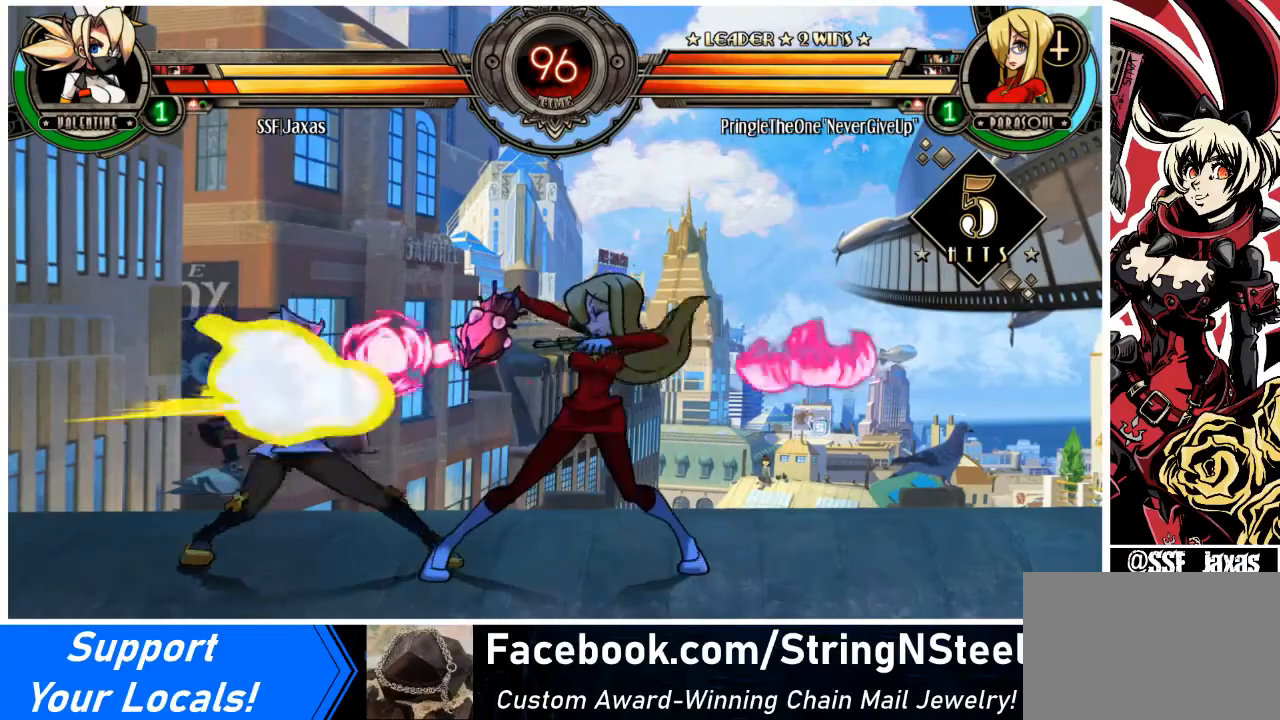
{"buttons": ["DPAD_DOWN", "DPAD_LEFT"], "events": [[67, "DPAD_DOWN", "down"], [67, "DPAD_UP", "up"]]}
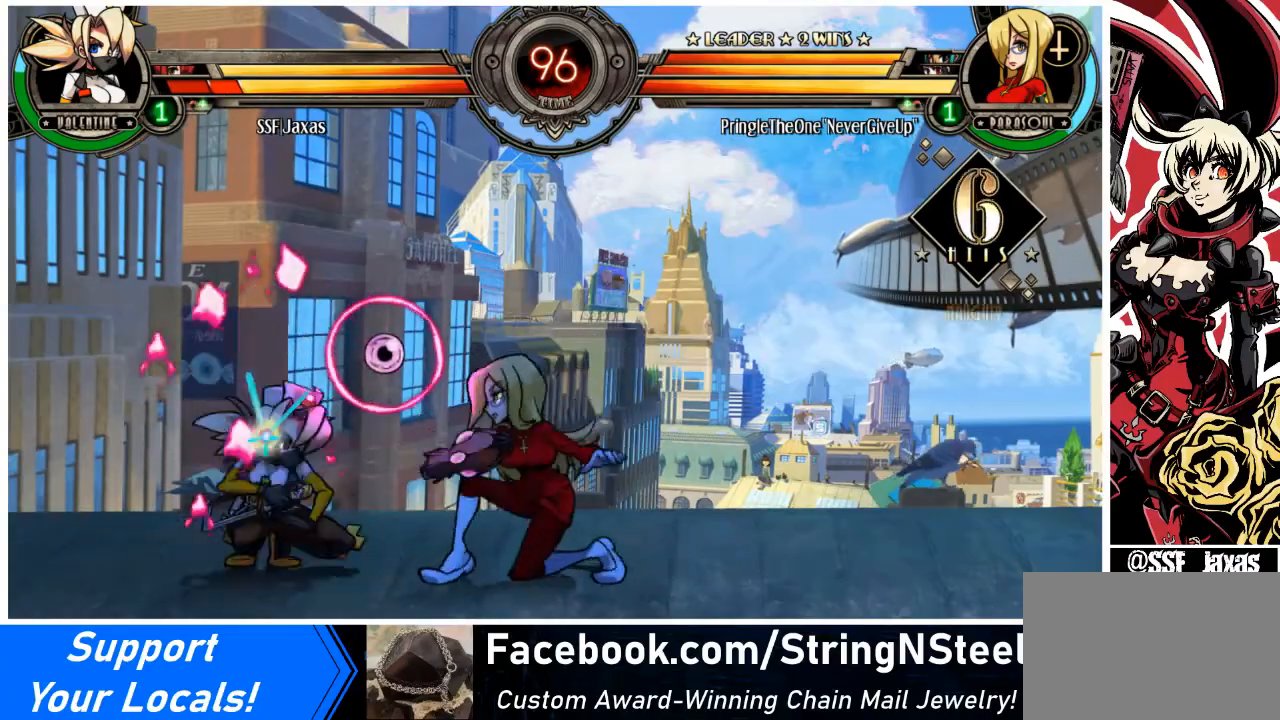
{"buttons": ["DPAD_DOWN", "DPAD_LEFT"], "events": []}
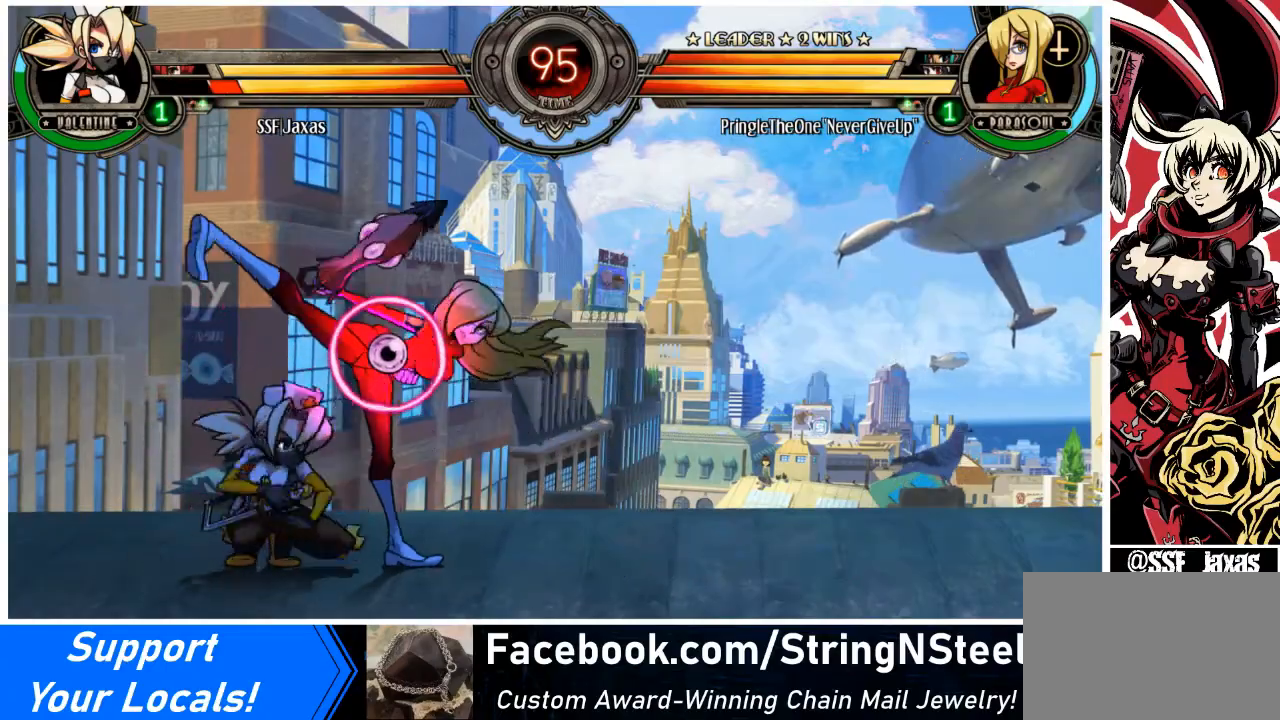
{"buttons": ["DPAD_UP", "DPAD_LEFT"], "events": [[467, "DPAD_DOWN", "up"], [467, "DPAD_UP", "down"]]}
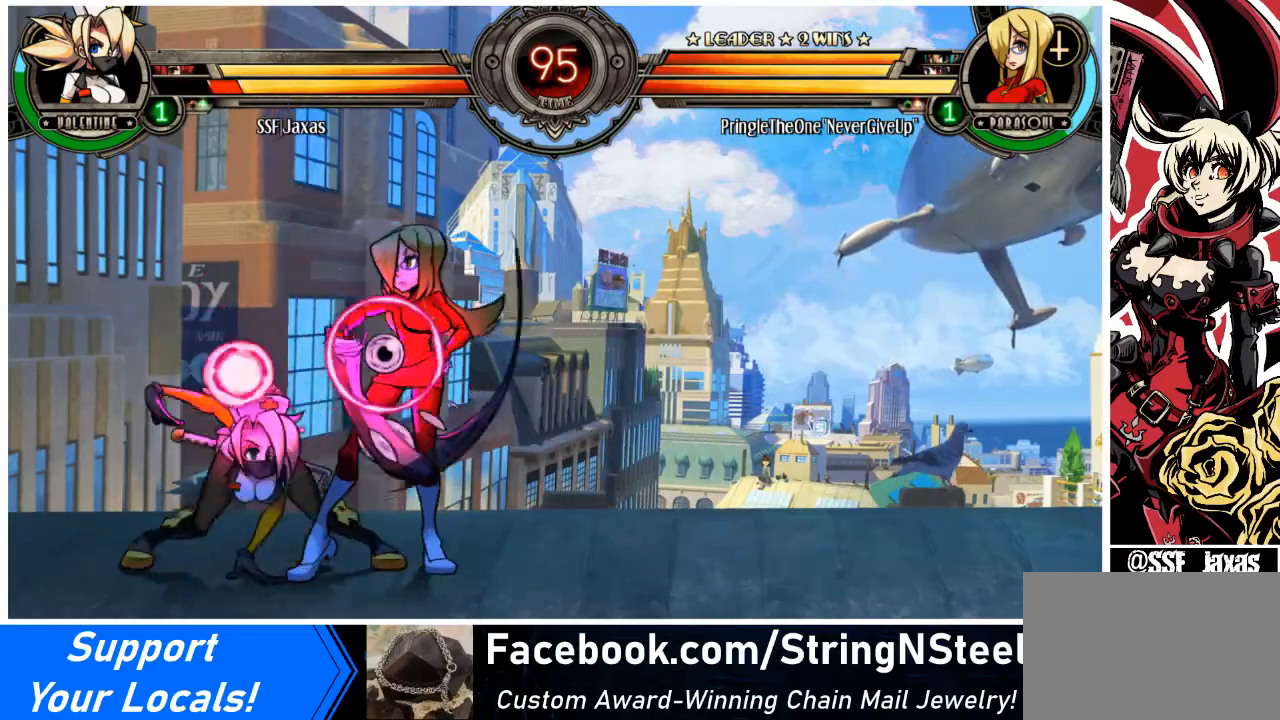
{"buttons": [], "events": [[100, "DPAD_UP", "up"], [367, "DPAD_LEFT", "up"], [401, "DPAD_RIGHT", "down"], [467, "DPAD_RIGHT", "up"]]}
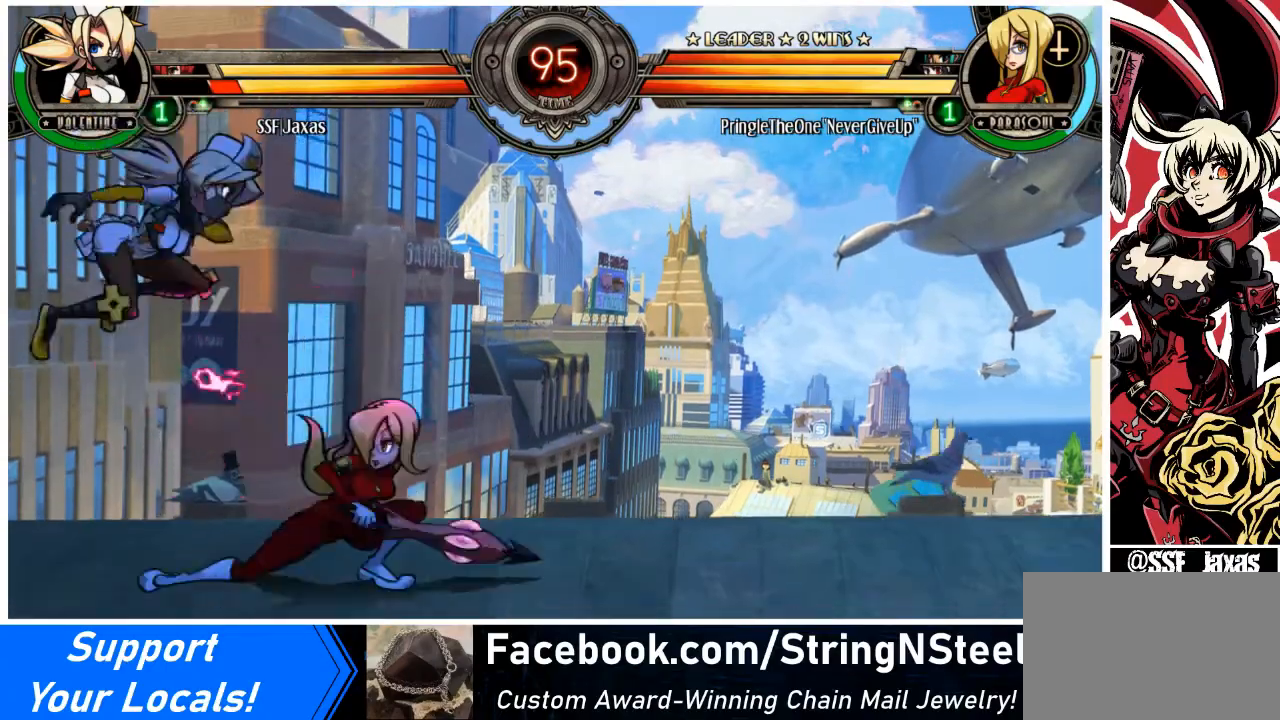
{"buttons": ["DPAD_LEFT"], "events": [[33, "DPAD_RIGHT", "down"], [100, "TRIANGLE", "down"], [133, "TRIANGLE", "up"], [433, "DPAD_LEFT", "down"], [433, "DPAD_RIGHT", "up"]]}
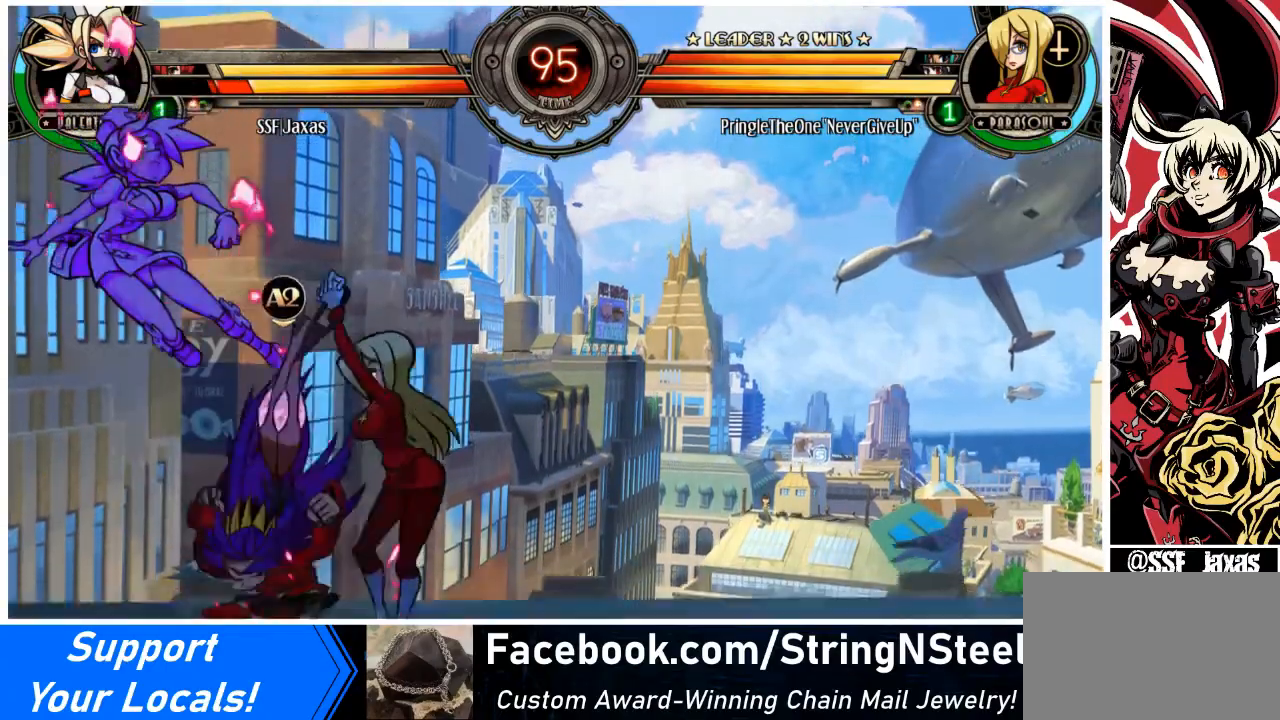
{"buttons": ["DPAD_LEFT"], "events": [[34, "DPAD_UP", "down"], [167, "DPAD_UP", "up"], [234, "DPAD_UP", "down"], [367, "DPAD_UP", "up"]]}
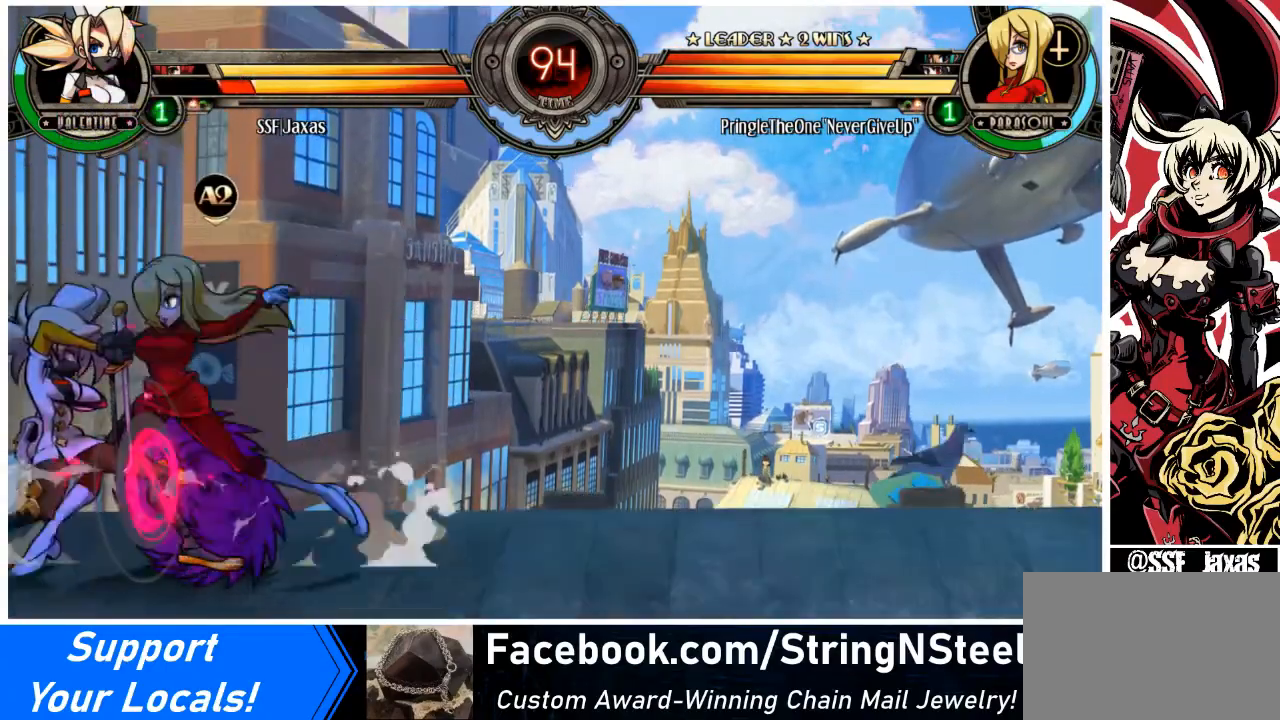
{"buttons": ["DPAD_DOWN", "DPAD_LEFT"], "events": [[33, "DPAD_DOWN", "down"], [133, "SQUARE", "down"], [133, "TRIANGLE", "down"], [167, "TRIANGLE", "up"], [200, "SQUARE", "up"]]}
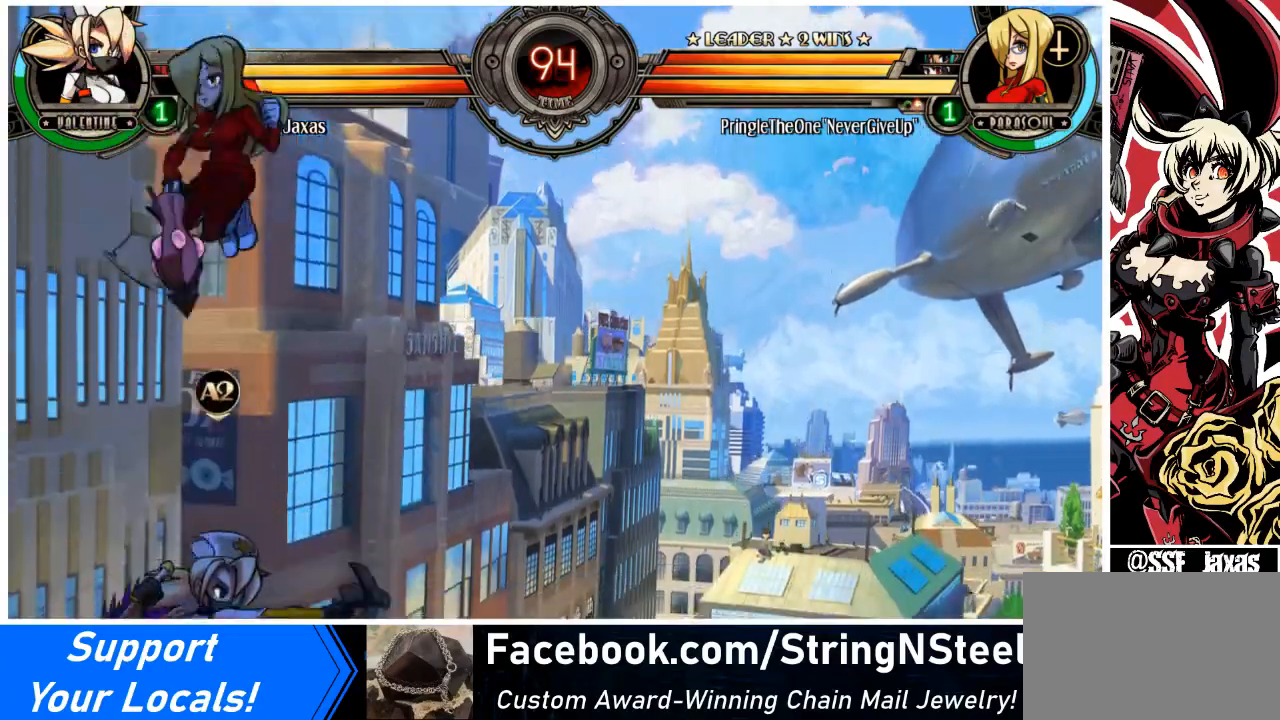
{"buttons": ["SQUARE", "DPAD_LEFT"], "events": [[67, "DPAD_DOWN", "up"], [434, "SQUARE", "down"]]}
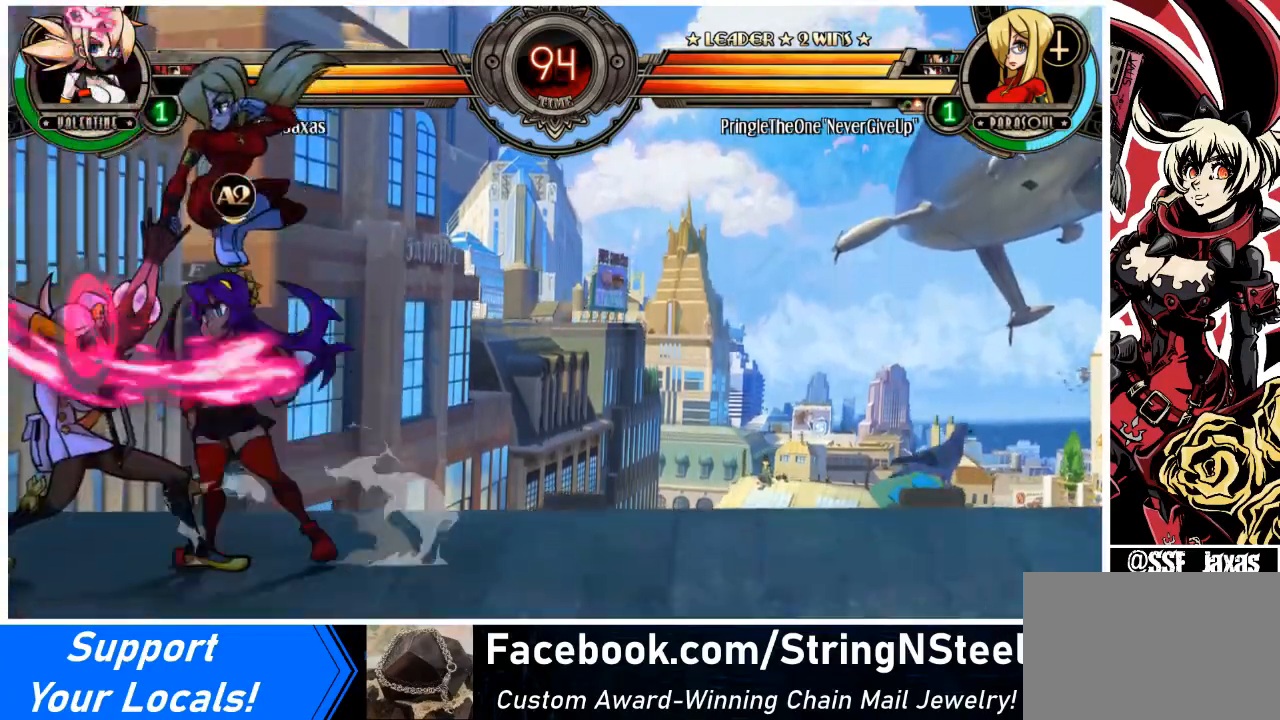
{"buttons": ["DPAD_DOWN", "DPAD_LEFT"], "events": [[33, "SQUARE", "up"], [100, "DPAD_LEFT", "up"], [133, "TRIANGLE", "down"], [167, "TRIANGLE", "up"], [300, "DPAD_LEFT", "down"], [367, "DPAD_DOWN", "down"]]}
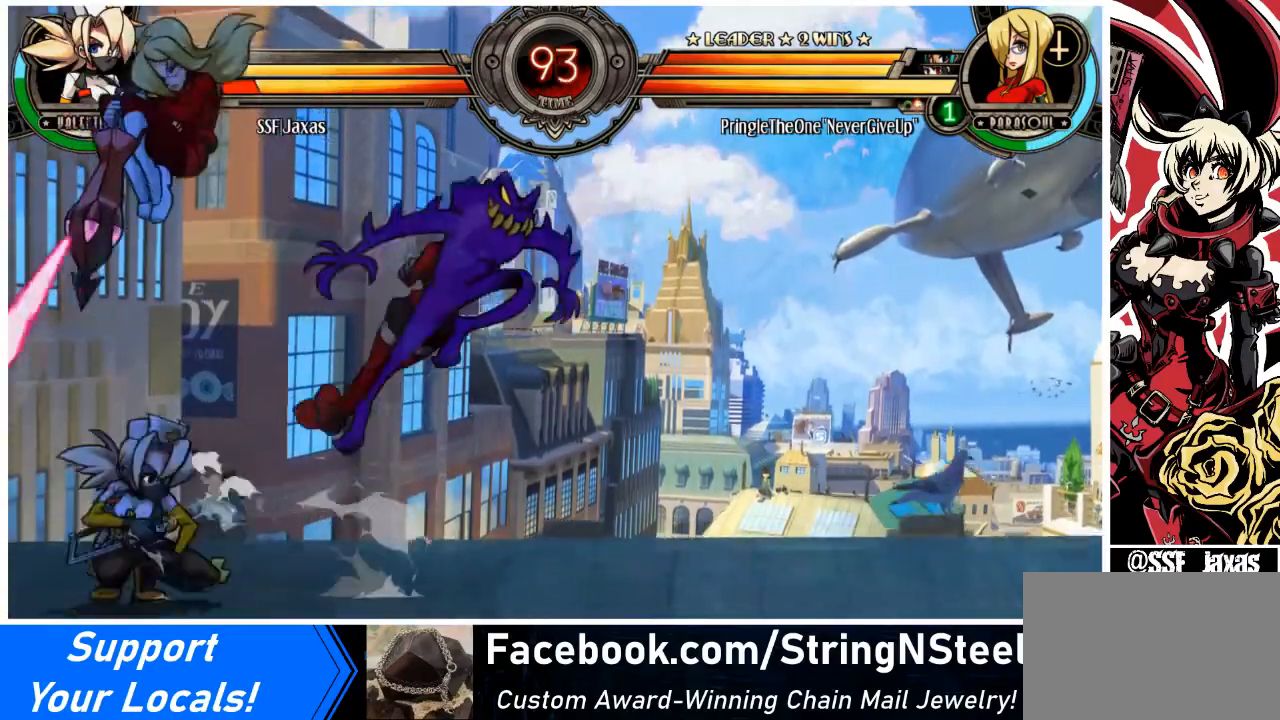
{"buttons": ["SQUARE", "DPAD_LEFT"], "events": [[301, "DPAD_DOWN", "up"], [434, "SQUARE", "down"]]}
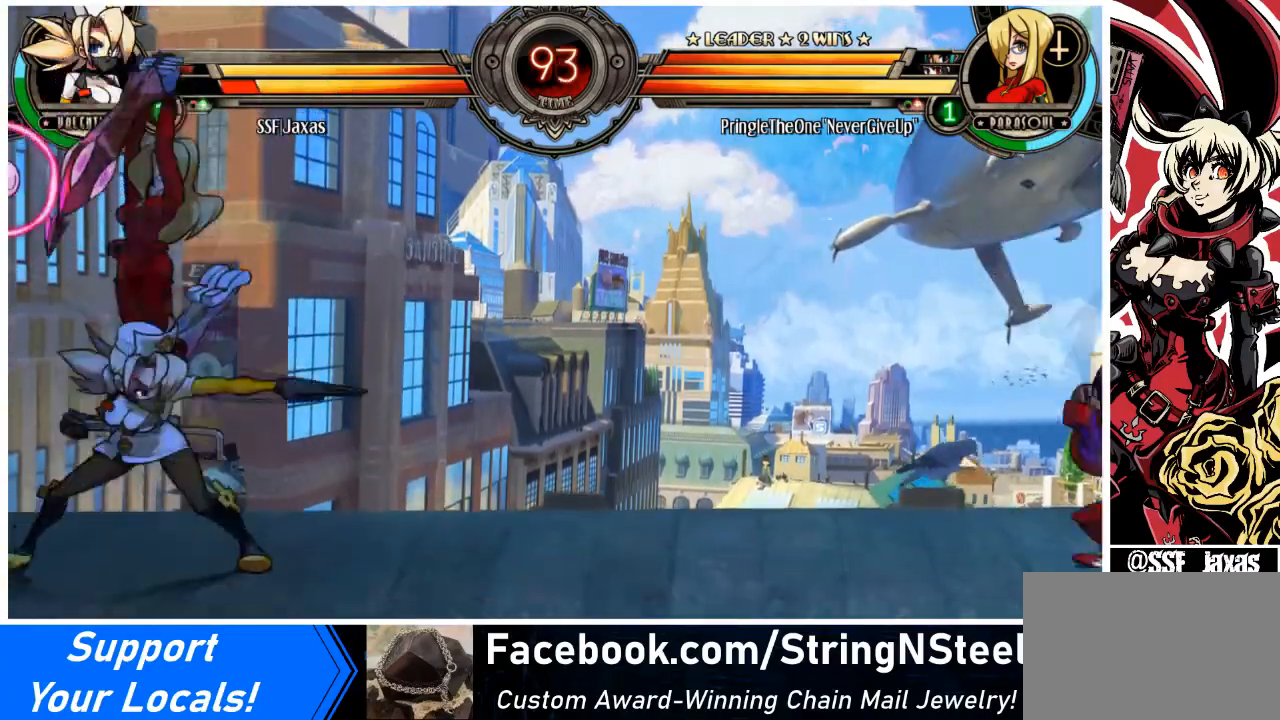
{"buttons": ["DPAD_DOWN", "DPAD_RIGHT"], "events": [[33, "SQUARE", "up"], [133, "SQUARE", "down"], [233, "SQUARE", "up"], [267, "DPAD_LEFT", "up"], [300, "TRIANGLE", "down"], [400, "TRIANGLE", "up"], [433, "DPAD_DOWN", "down"], [433, "DPAD_RIGHT", "down"]]}
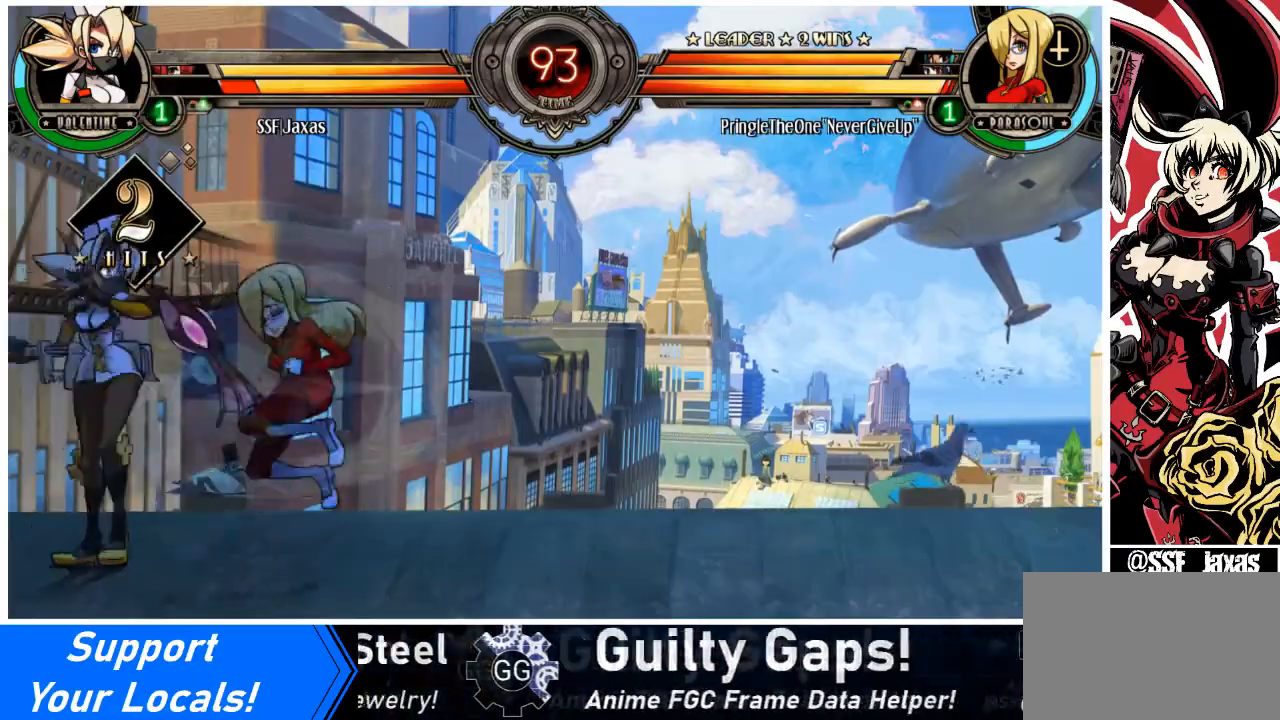
{"buttons": ["DPAD_RIGHT"], "events": [[67, "R1", "down"], [200, "DPAD_DOWN", "up"], [200, "R1", "up"], [334, "DPAD_UP", "down"], [501, "DPAD_UP", "up"]]}
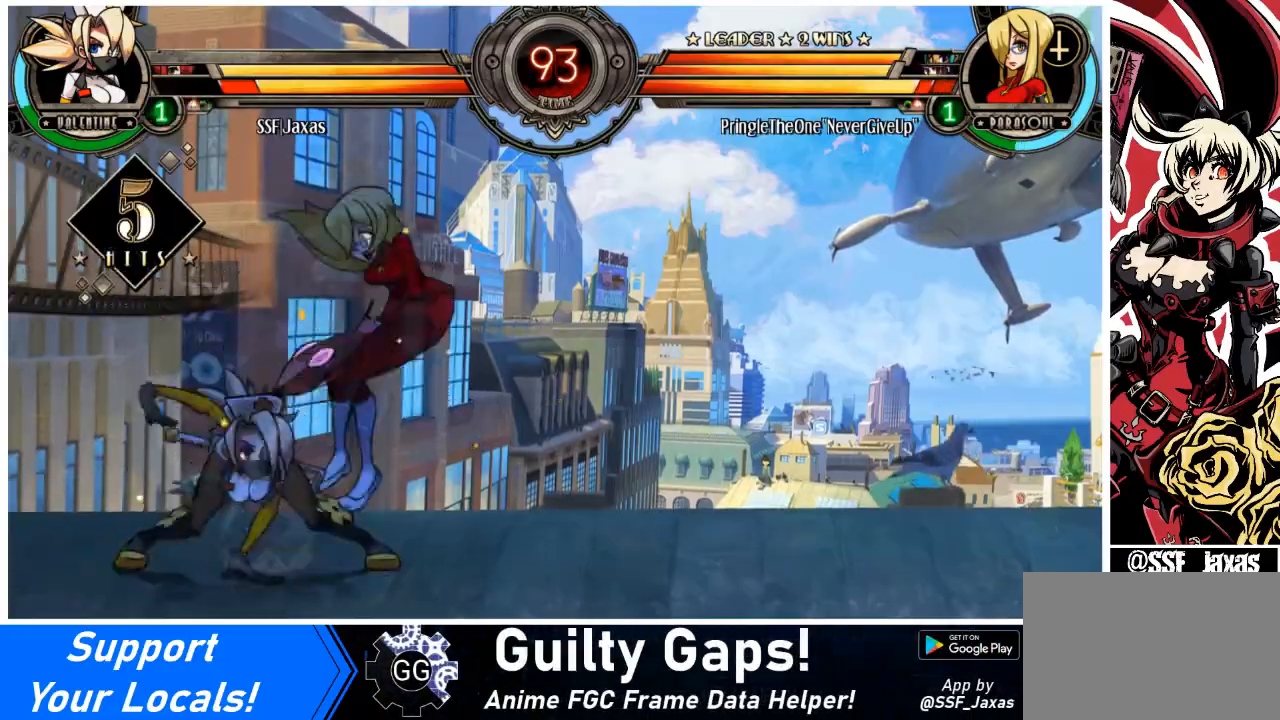
{"buttons": [], "events": [[33, "DPAD_RIGHT", "up"], [66, "R1", "down"], [167, "R1", "up"], [367, "R2", "down"], [433, "R2", "up"]]}